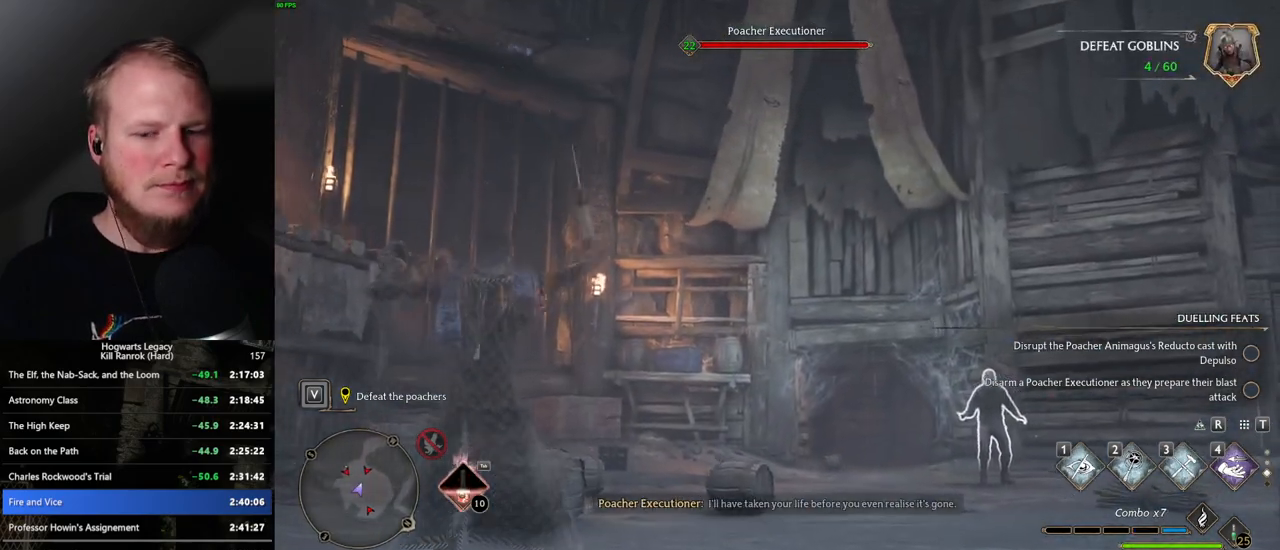
Gameplay with keyboard and mouse; each line is a JSON object with the keys and mouse buttons held at the frame after it. "events" lists presses ("down") and releases ("up") of ".", "/", "0", "1", "2", "3", "4", "5", "6", "7", "8", "9", "a", "alt_l", "alt_r", "b", "backslash", "backspace", "c", "caps_lock", "comma", "ctrl_l", "ctrl_r", "d", "e", "equals", "escape", "f", "f1", "f10", "f11", "f12", "f2", "f3", "f4", "f5", "f6", "f7", "f8", "f9", "g", "h", "i", "j", "k", "l", "lbracket", "m", "minus", "n", "o", "p", "q", "quote", "r", "rbracket", "return", "s", "semicolon", "shift_l", "shift_r", "space", "super", "t", "tab", "tilde", "u", "v", "w", "x", "y", "z", "mouse_left", "mouse_wheel", "mouse_right", "mouse_mb4" and "mouse_mb5" between this image and that frame as [ms after this image, input, new state], when the widget could be followed in between. "mouse_left", "mouse_wheel", "mouse_right", "mouse_mb4", "mouse_mb5" = the "left", "wheel", "right", "mb4", "mb5" buttons of the "mouse" list. No other keys are recorded. "wheel" means that the mouse wheel is clicked or scrolled. Mouse movement is not recorded.
{"keys": [], "mouse": [], "events": []}
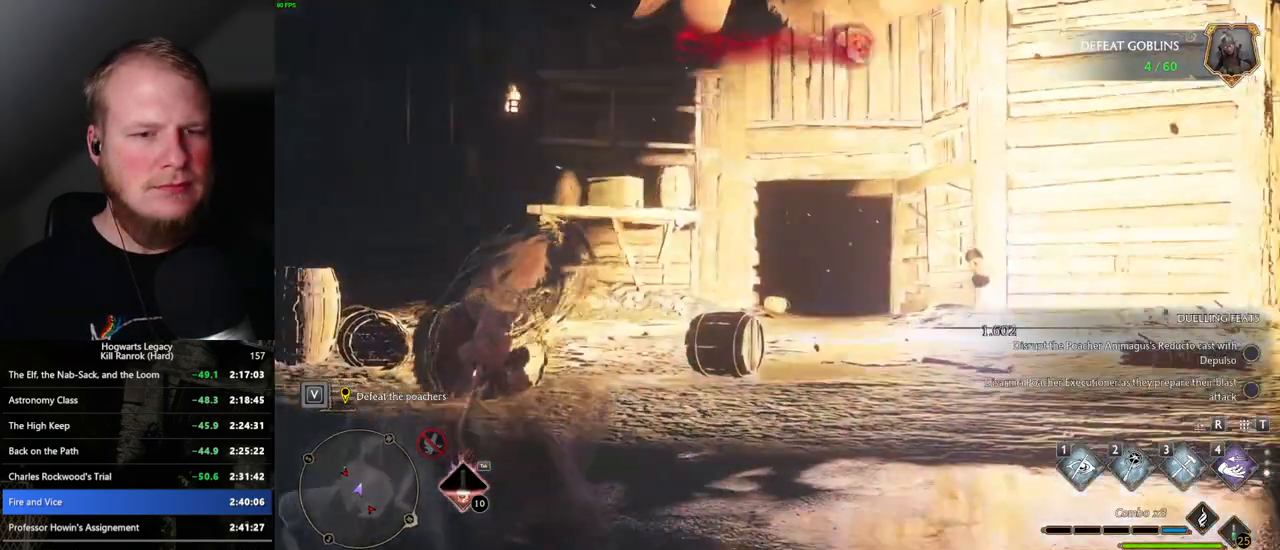
{"keys": [], "mouse": [], "events": []}
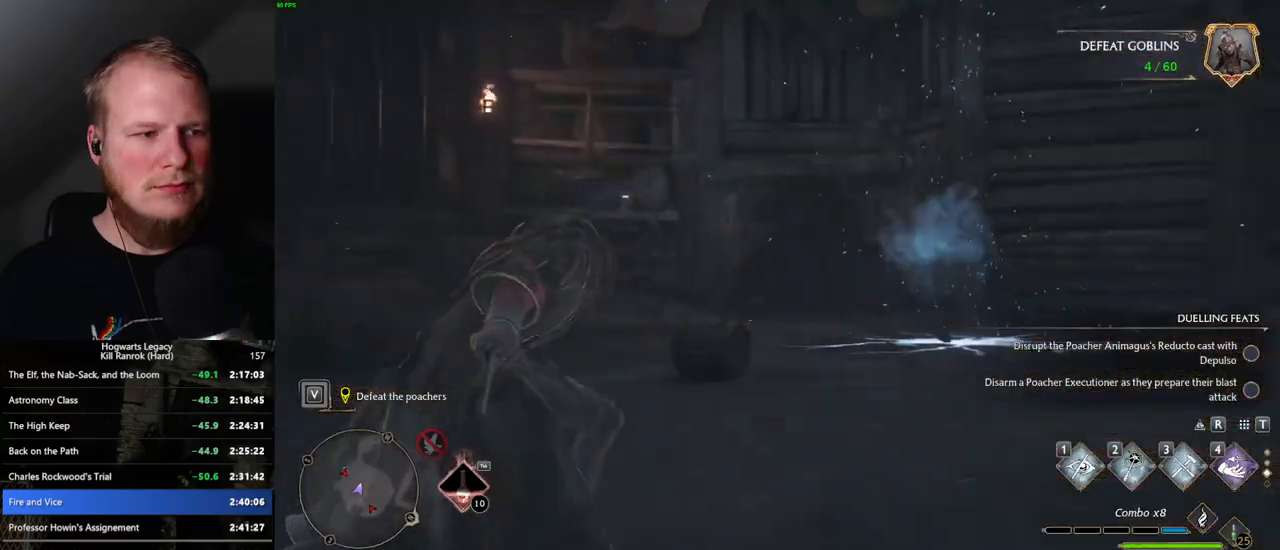
{"keys": ["d", "w"], "mouse": [], "events": [[34, "w", "down"], [200, "d", "down"]]}
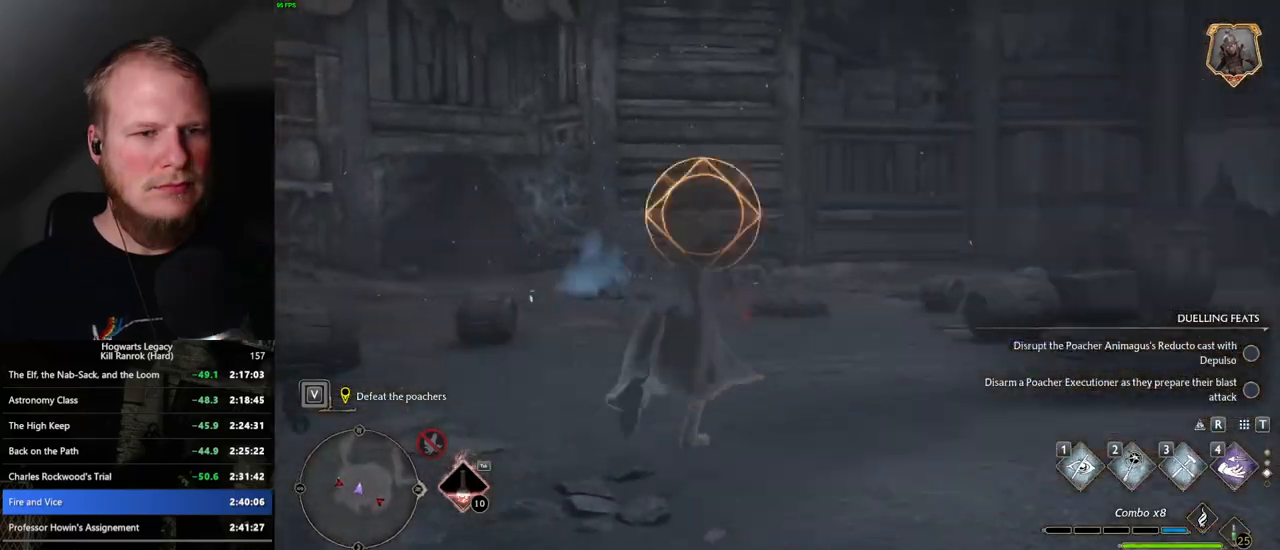
{"keys": ["d", "w"], "mouse": [], "events": [[217, "z", "down"], [350, "z", "up"]]}
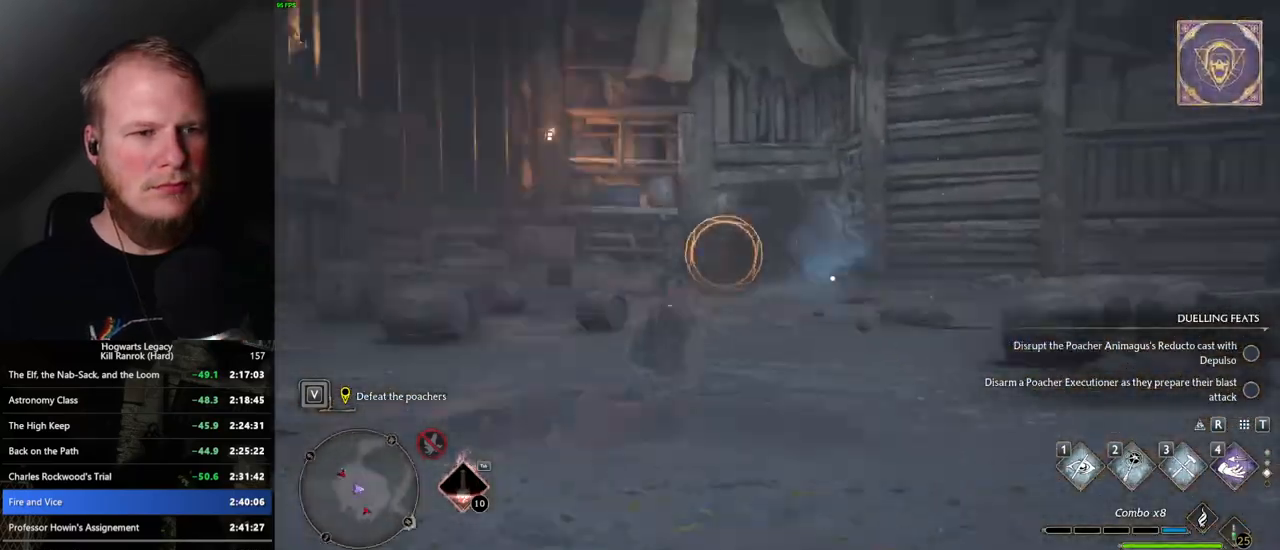
{"keys": ["a"], "mouse": [], "events": [[200, "space", "down"], [317, "space", "up"], [317, "w", "up"], [417, "a", "down"], [467, "d", "up"]]}
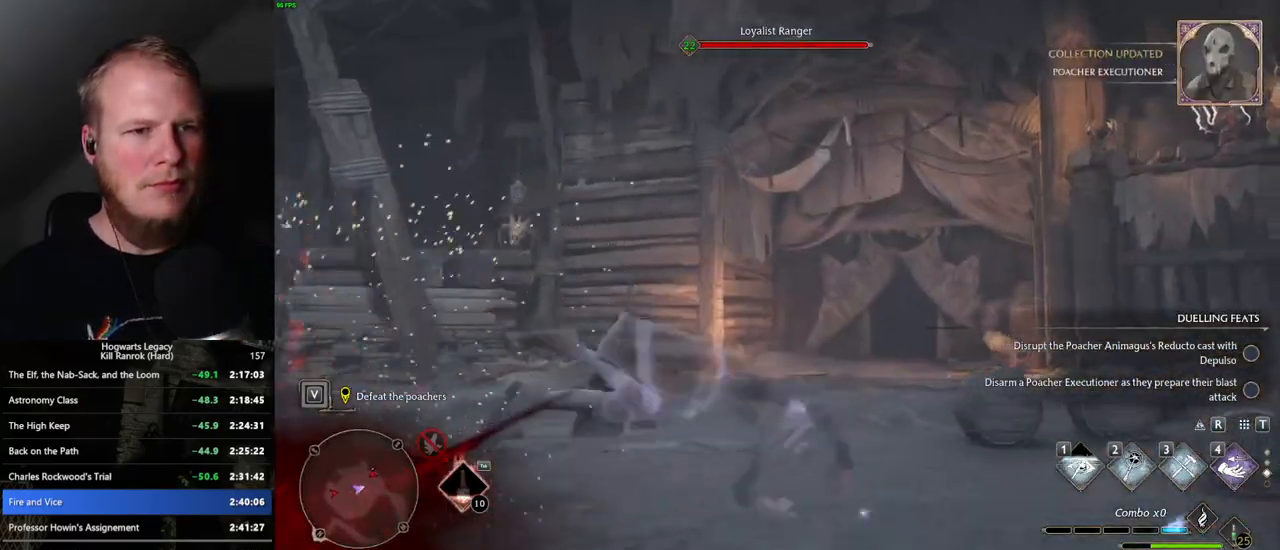
{"keys": ["a"], "mouse": [], "events": []}
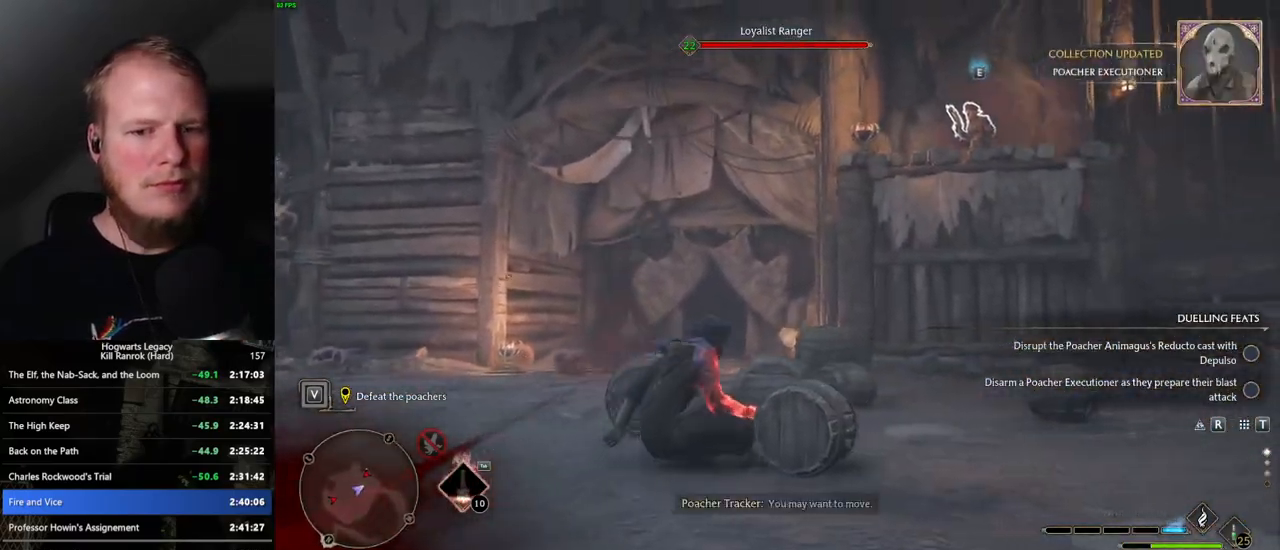
{"keys": ["w"], "mouse": [], "events": [[34, "w", "down"], [100, "a", "up"], [367, "1", "down"], [484, "1", "up"]]}
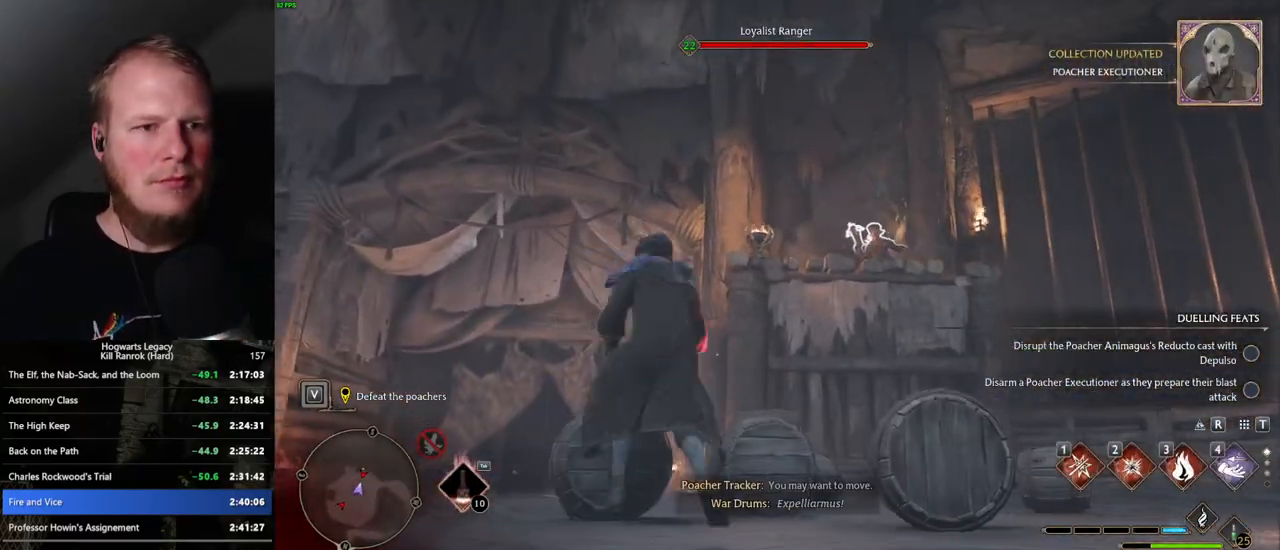
{"keys": ["2", "w"], "mouse": [], "events": [[500, "2", "down"]]}
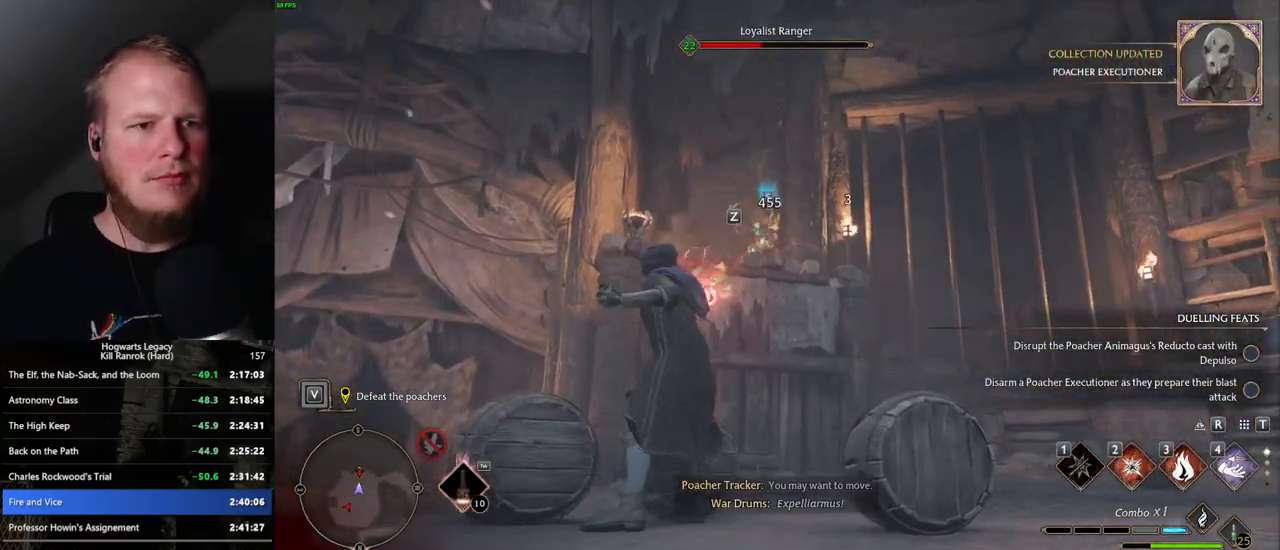
{"keys": ["w"], "mouse": [], "events": [[100, "2", "up"]]}
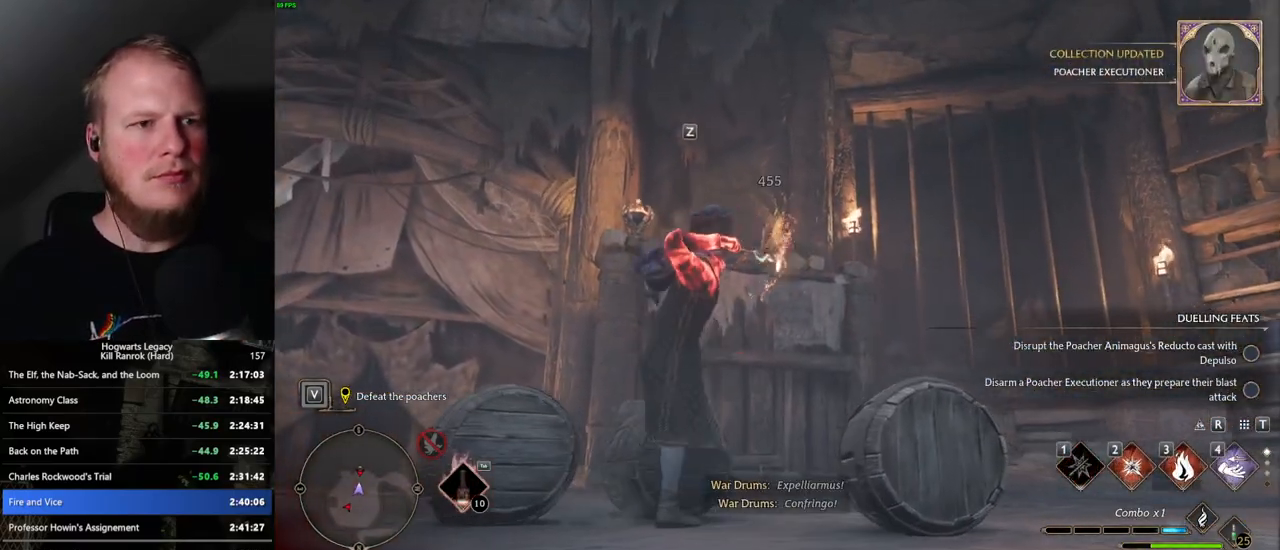
{"keys": ["w", "z"], "mouse": [], "events": [[467, "z", "down"]]}
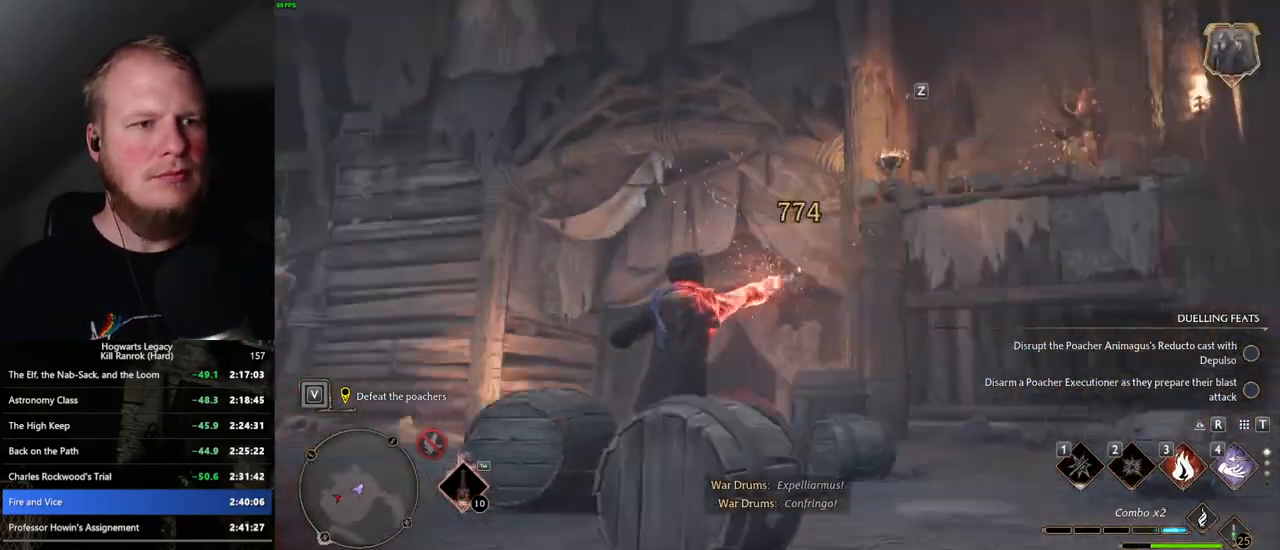
{"keys": ["w"], "mouse": [], "events": [[100, "z", "up"]]}
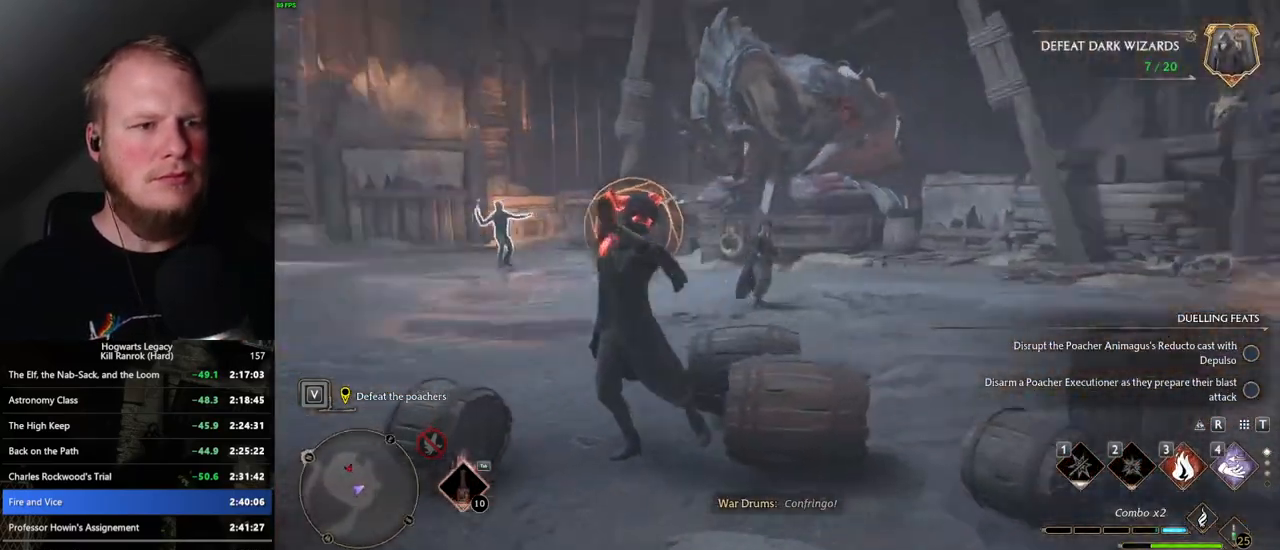
{"keys": ["space", "w"], "mouse": [], "events": [[484, "space", "down"]]}
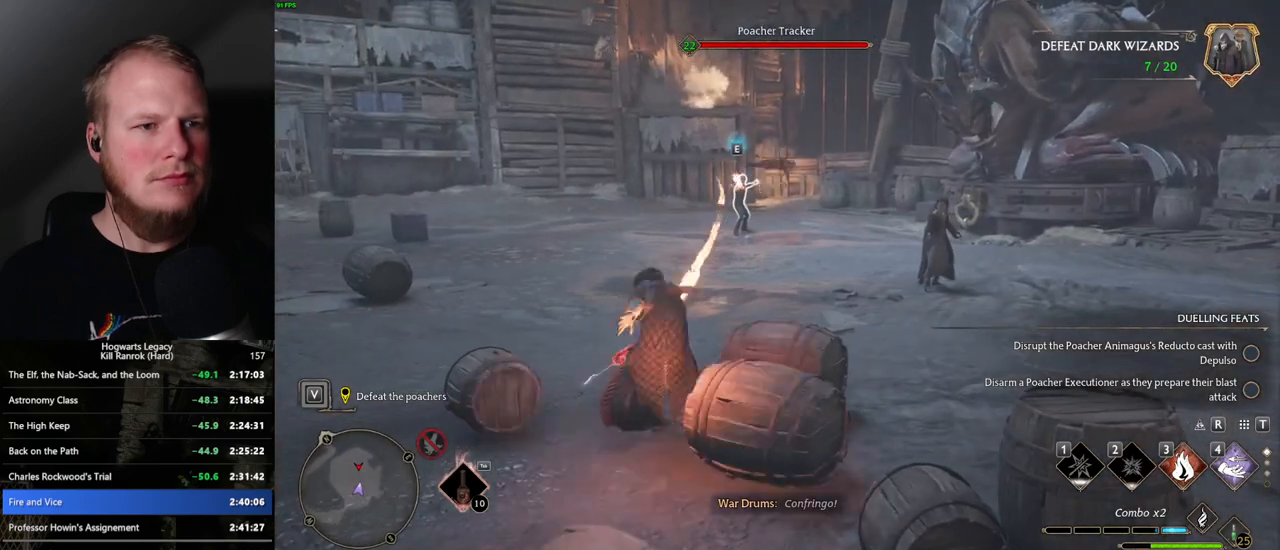
{"keys": ["w"], "mouse": [], "events": [[84, "space", "up"]]}
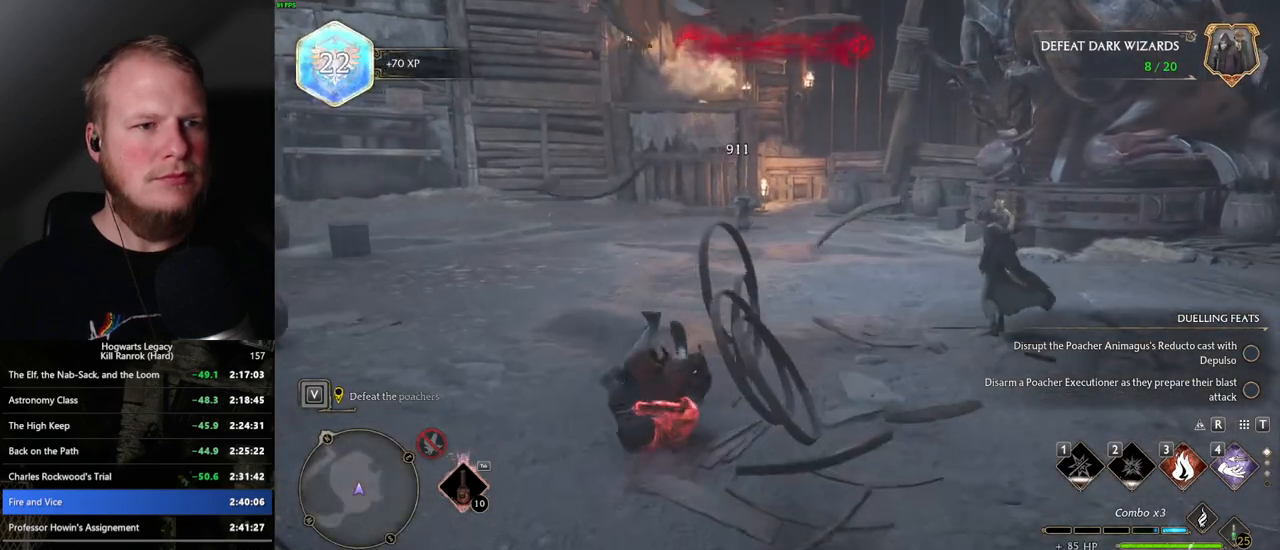
{"keys": ["a", "w"], "mouse": [], "events": [[434, "a", "down"]]}
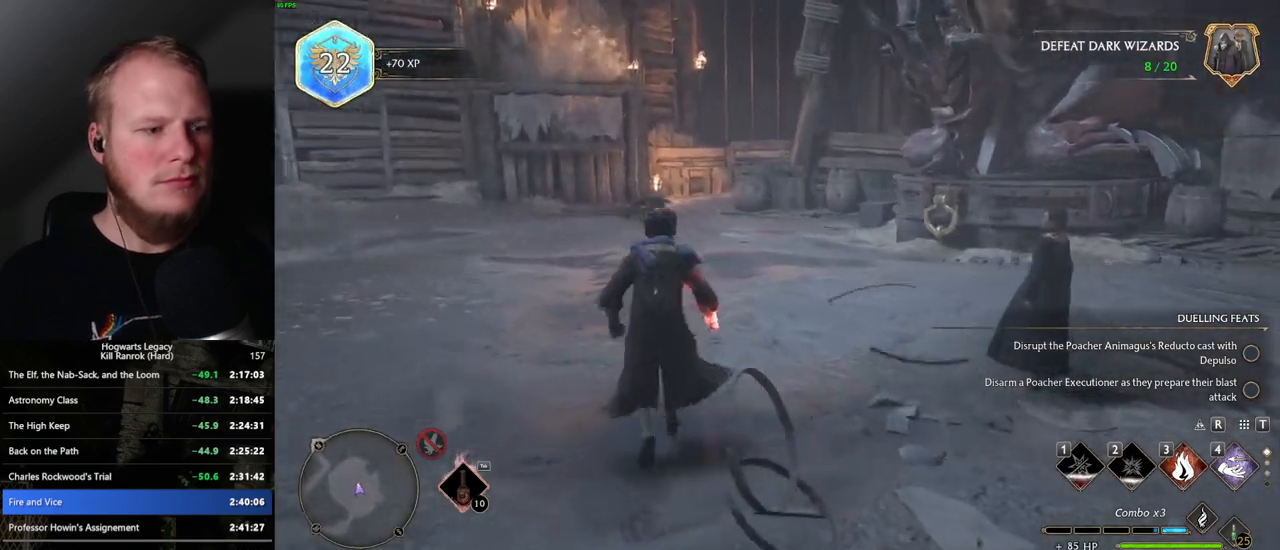
{"keys": ["a", "w"], "mouse": [], "events": []}
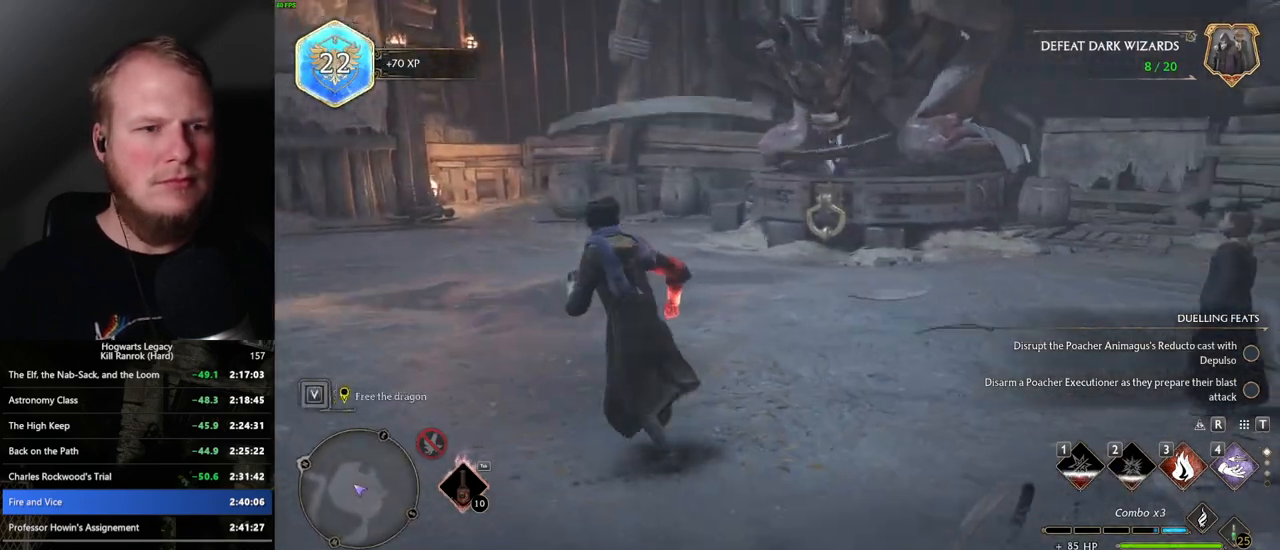
{"keys": ["w"], "mouse": [], "events": [[217, "a", "up"]]}
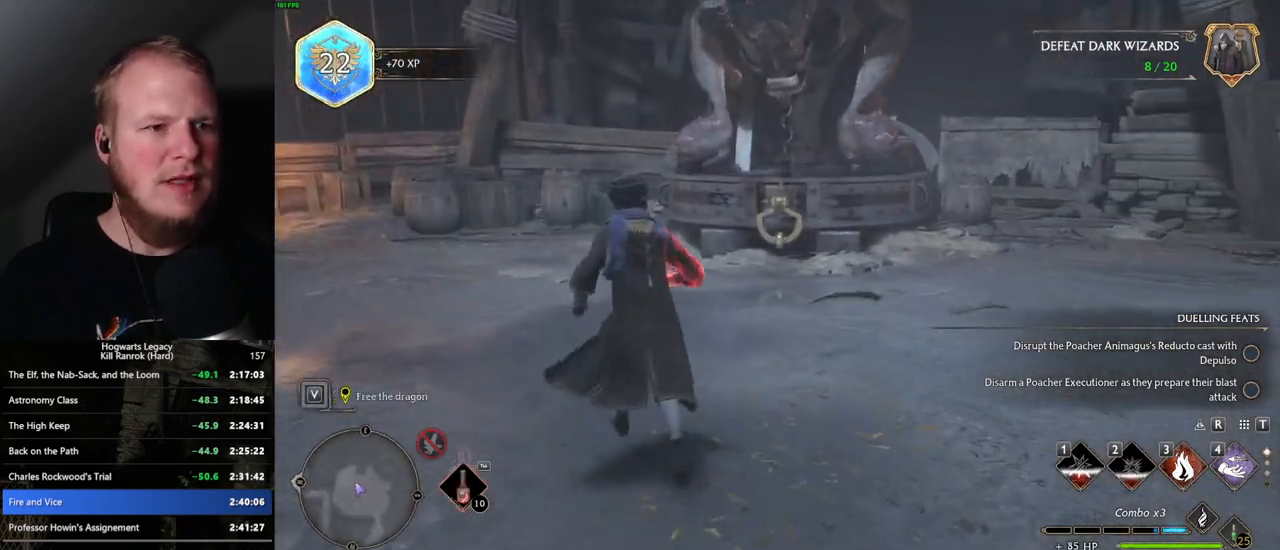
{"keys": [], "mouse": [], "events": [[284, "d", "down"], [400, "d", "up"], [500, "w", "up"]]}
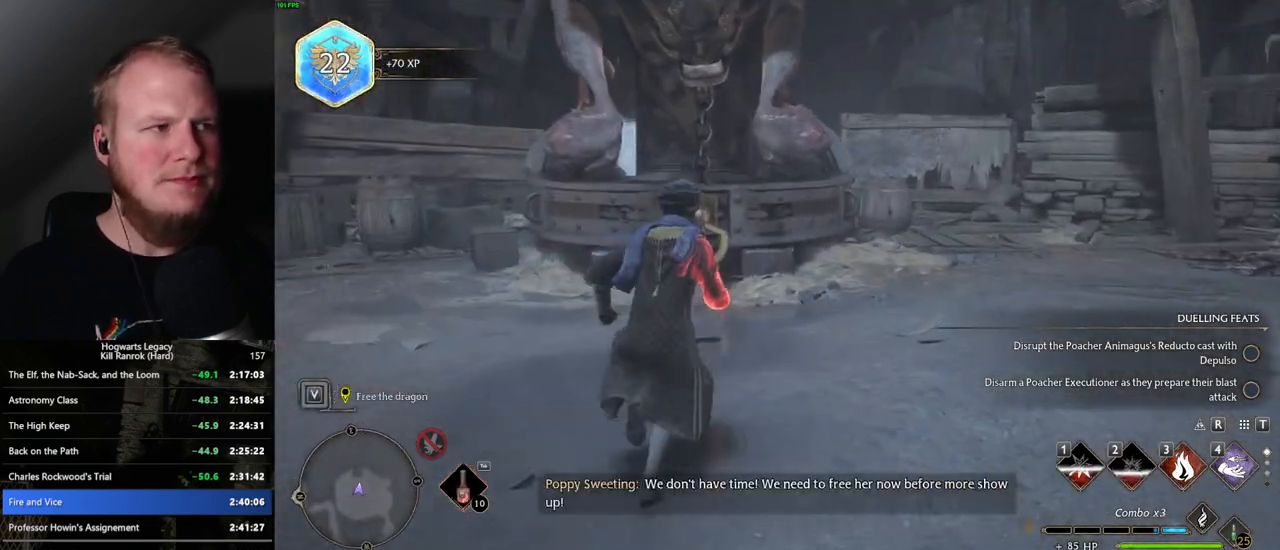
{"keys": [], "mouse": [], "events": []}
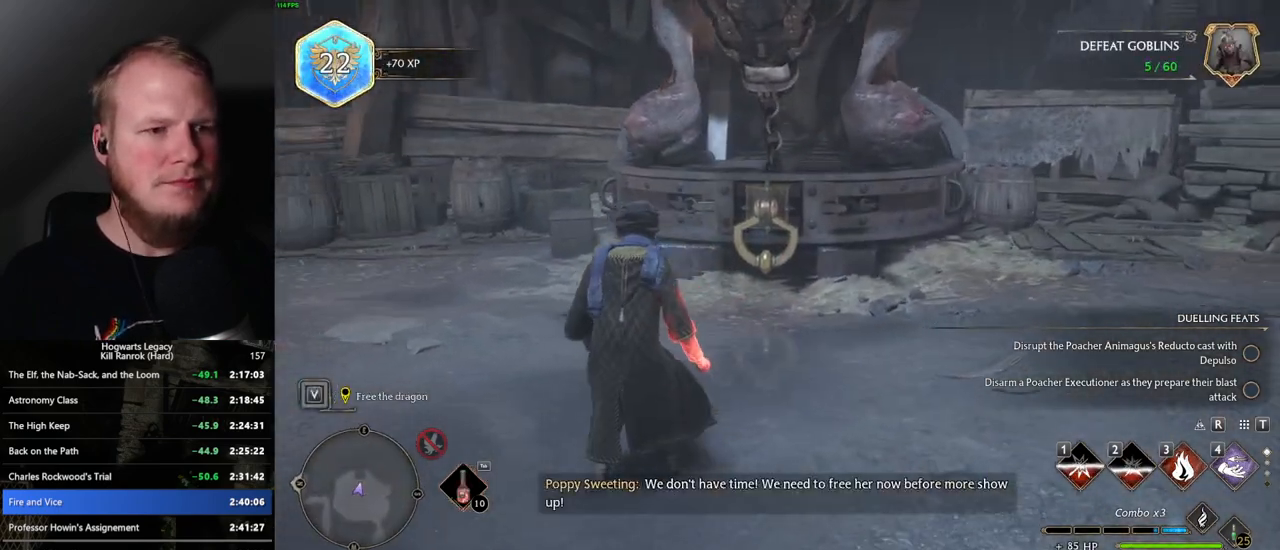
{"keys": [], "mouse": [], "events": []}
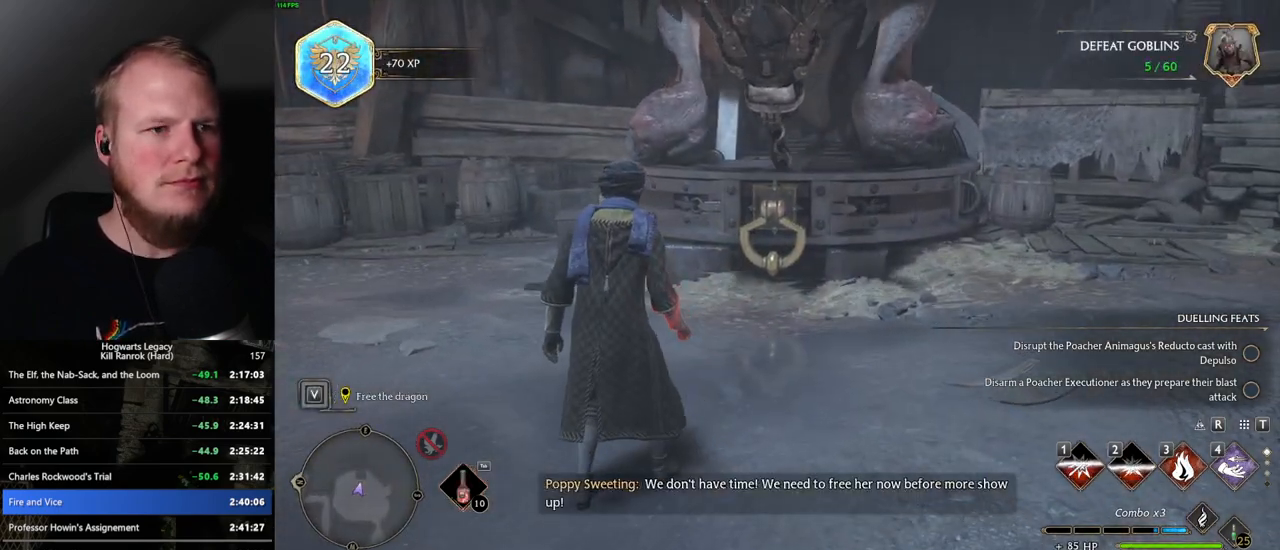
{"keys": ["w"], "mouse": [], "events": [[100, "w", "down"]]}
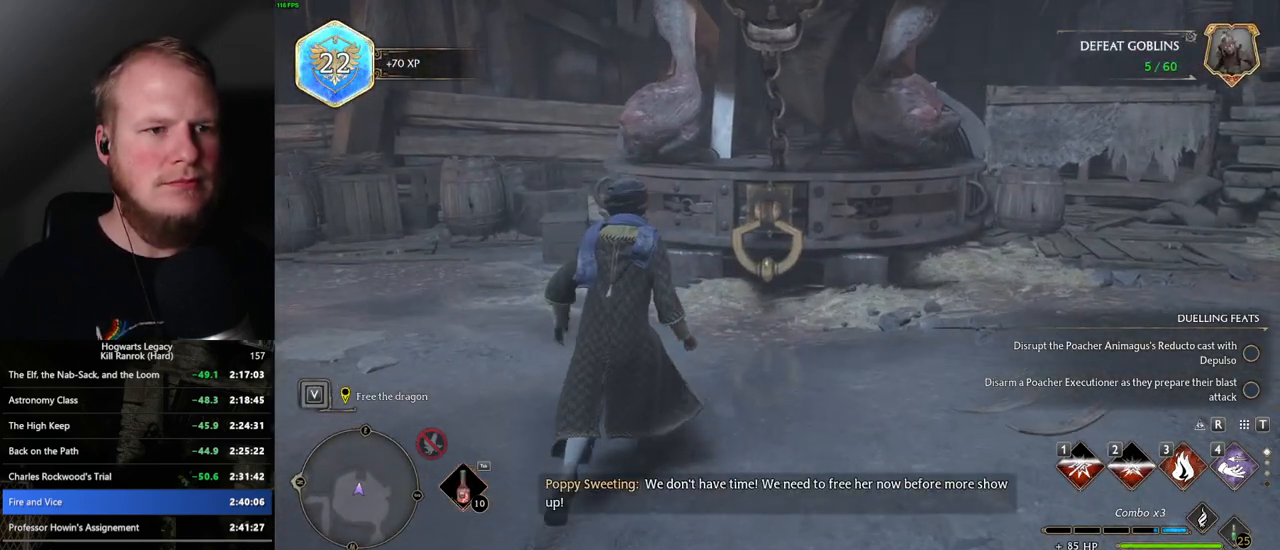
{"keys": [], "mouse": [], "events": [[17, "w", "up"]]}
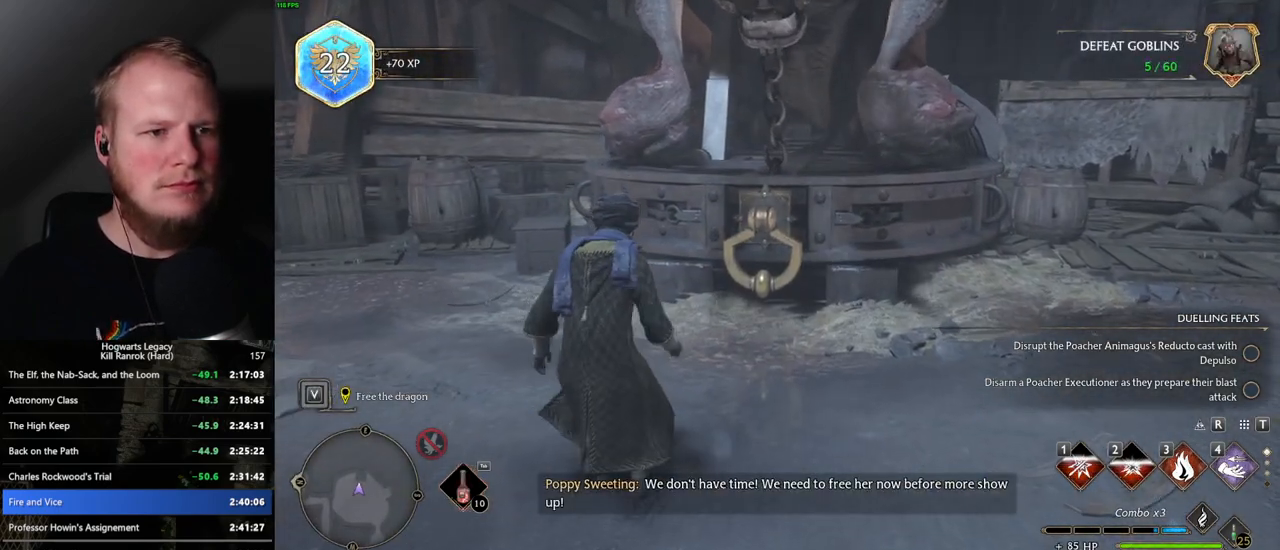
{"keys": [], "mouse": [], "events": []}
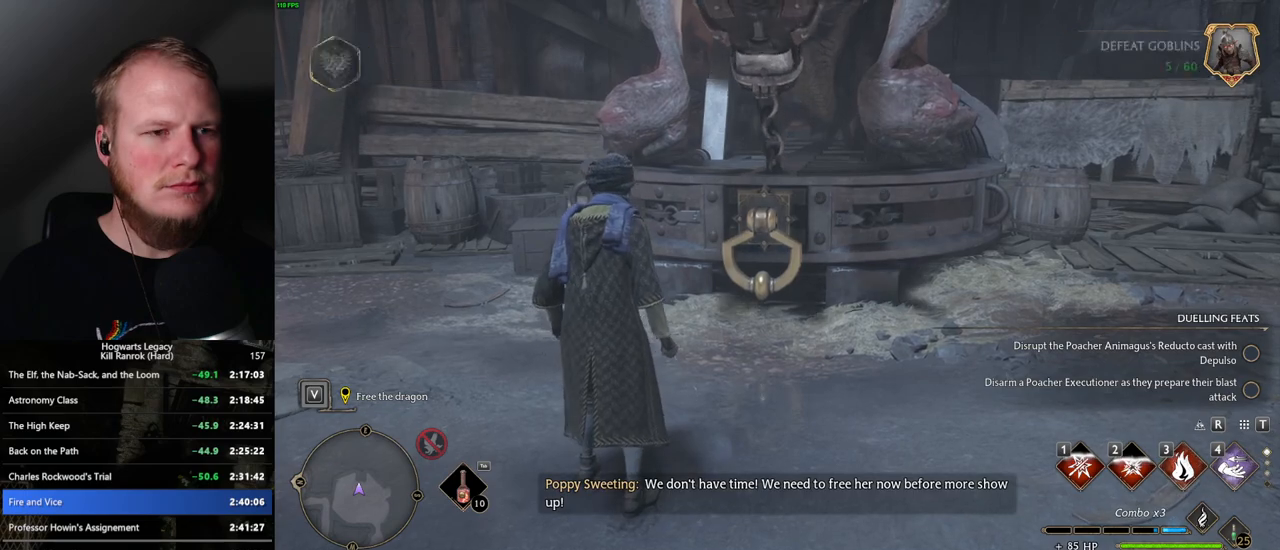
{"keys": [], "mouse": [], "events": [[250, "4", "down"], [384, "4", "up"]]}
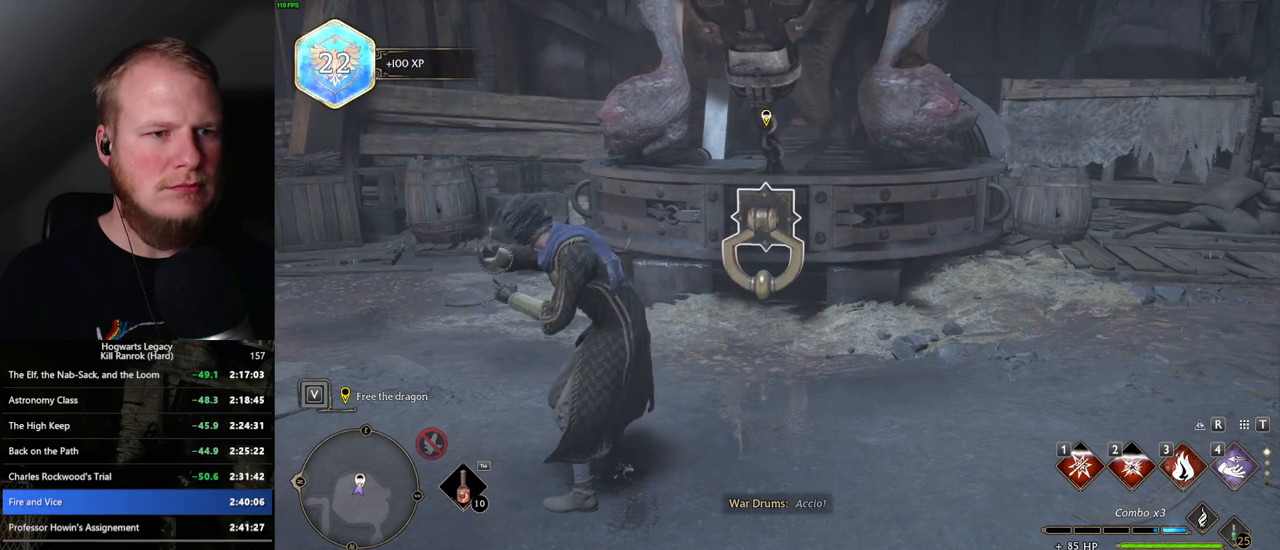
{"keys": [], "mouse": [], "events": []}
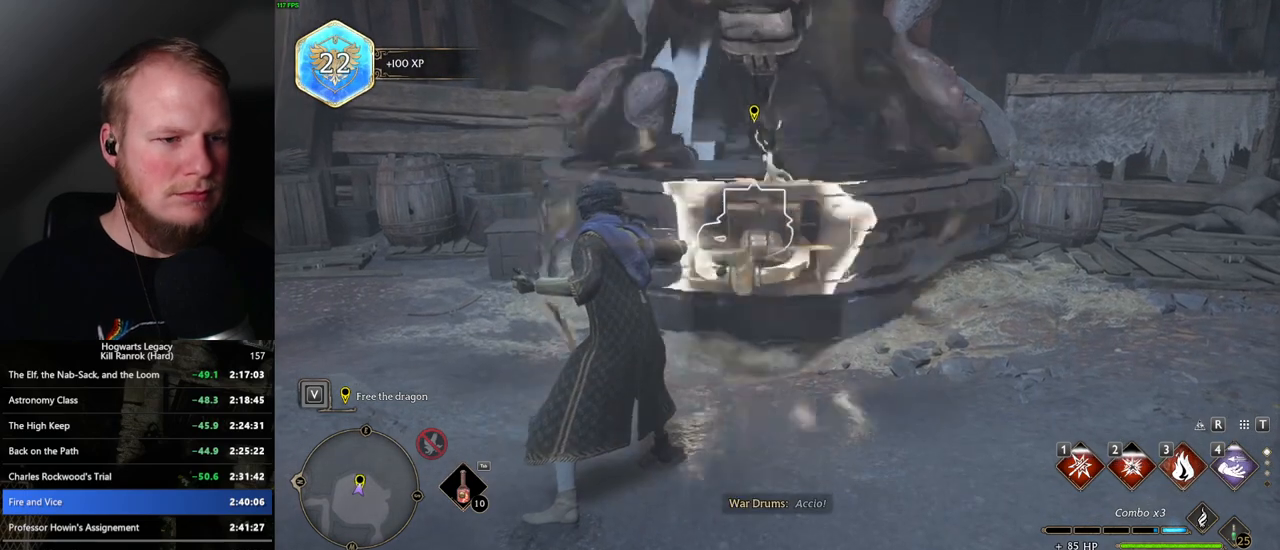
{"keys": [], "mouse": [], "events": []}
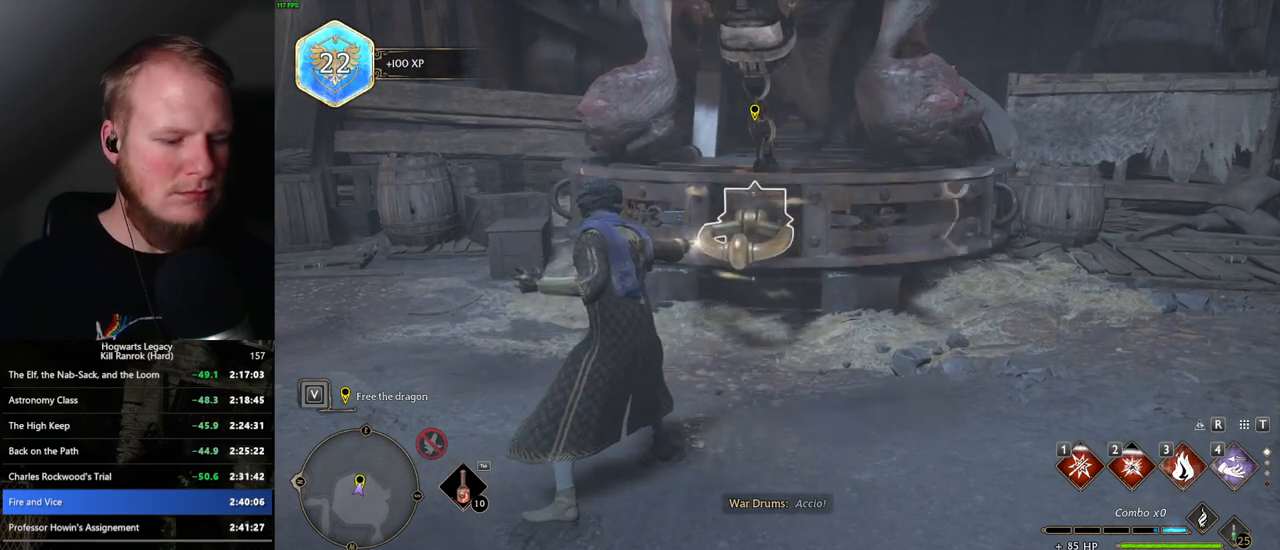
{"keys": [], "mouse": [], "events": []}
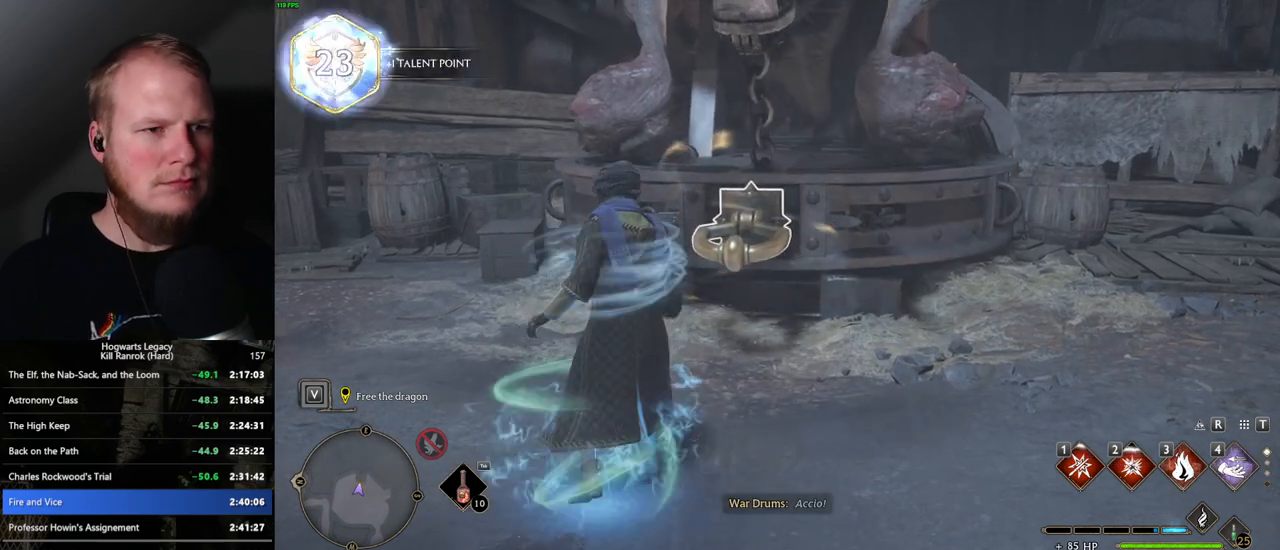
{"keys": [], "mouse": [], "events": []}
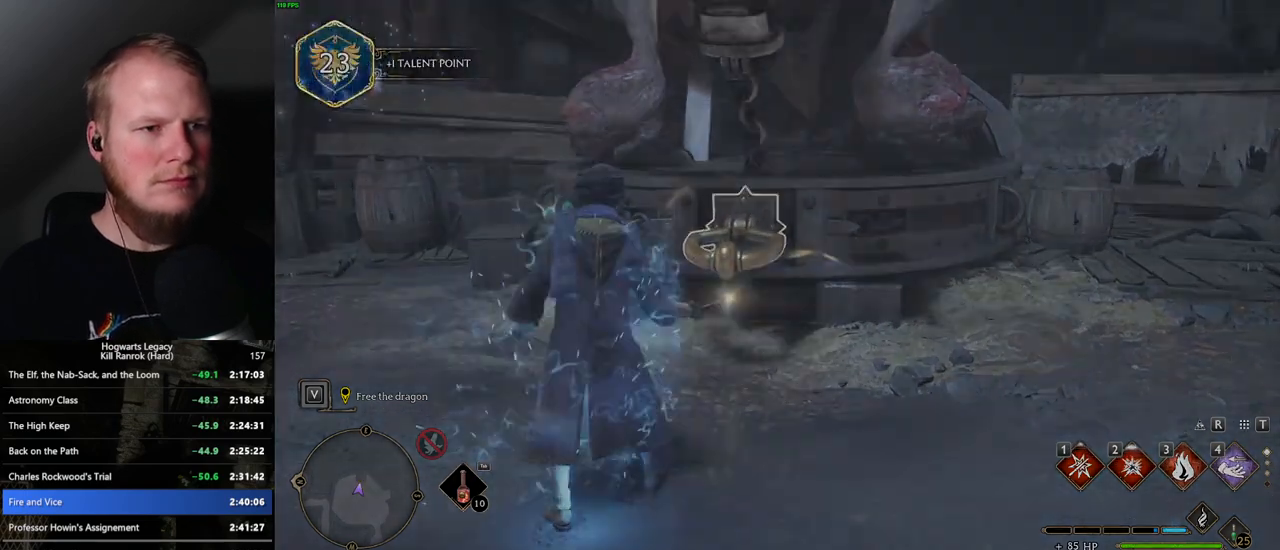
{"keys": [], "mouse": [], "events": [[84, "i", "down"], [200, "i", "up"]]}
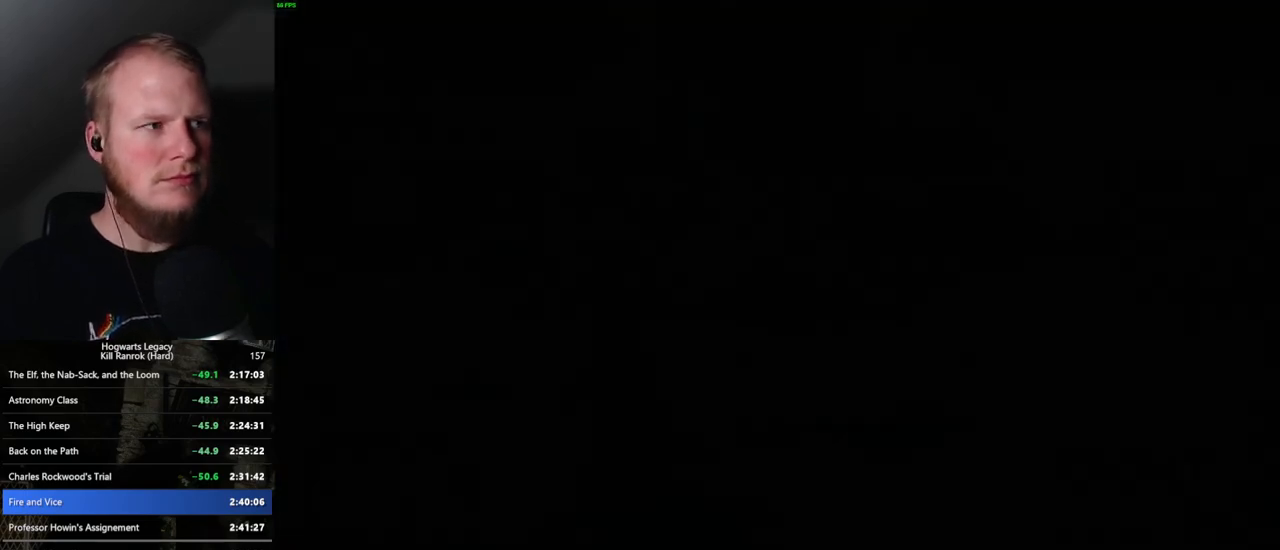
{"keys": [], "mouse": [], "events": []}